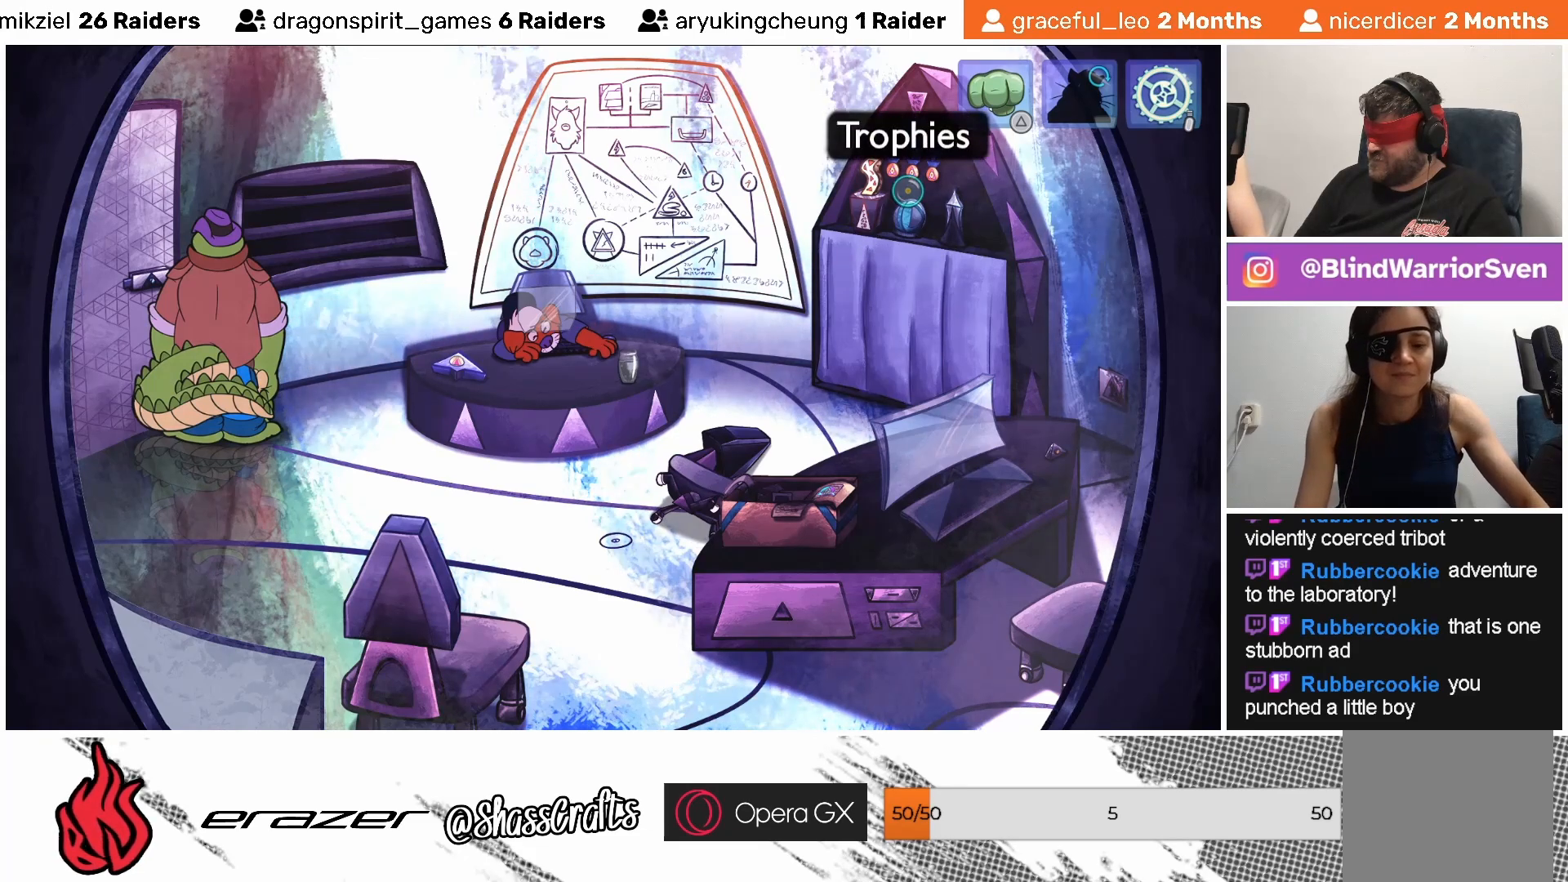
Gameplay with a controller (PlayStation layout); each line is a JSON object with the inputs held at the frame after it. "events" lists button and stick changes between this image and that frame as [ms after this image, input, new state], when the widget could be followed in between. Not read: right_stick.
{"buttons": [], "left_stick": "center", "events": [[33, "DPAD_LEFT", "down"], [133, "DPAD_LEFT", "up"]]}
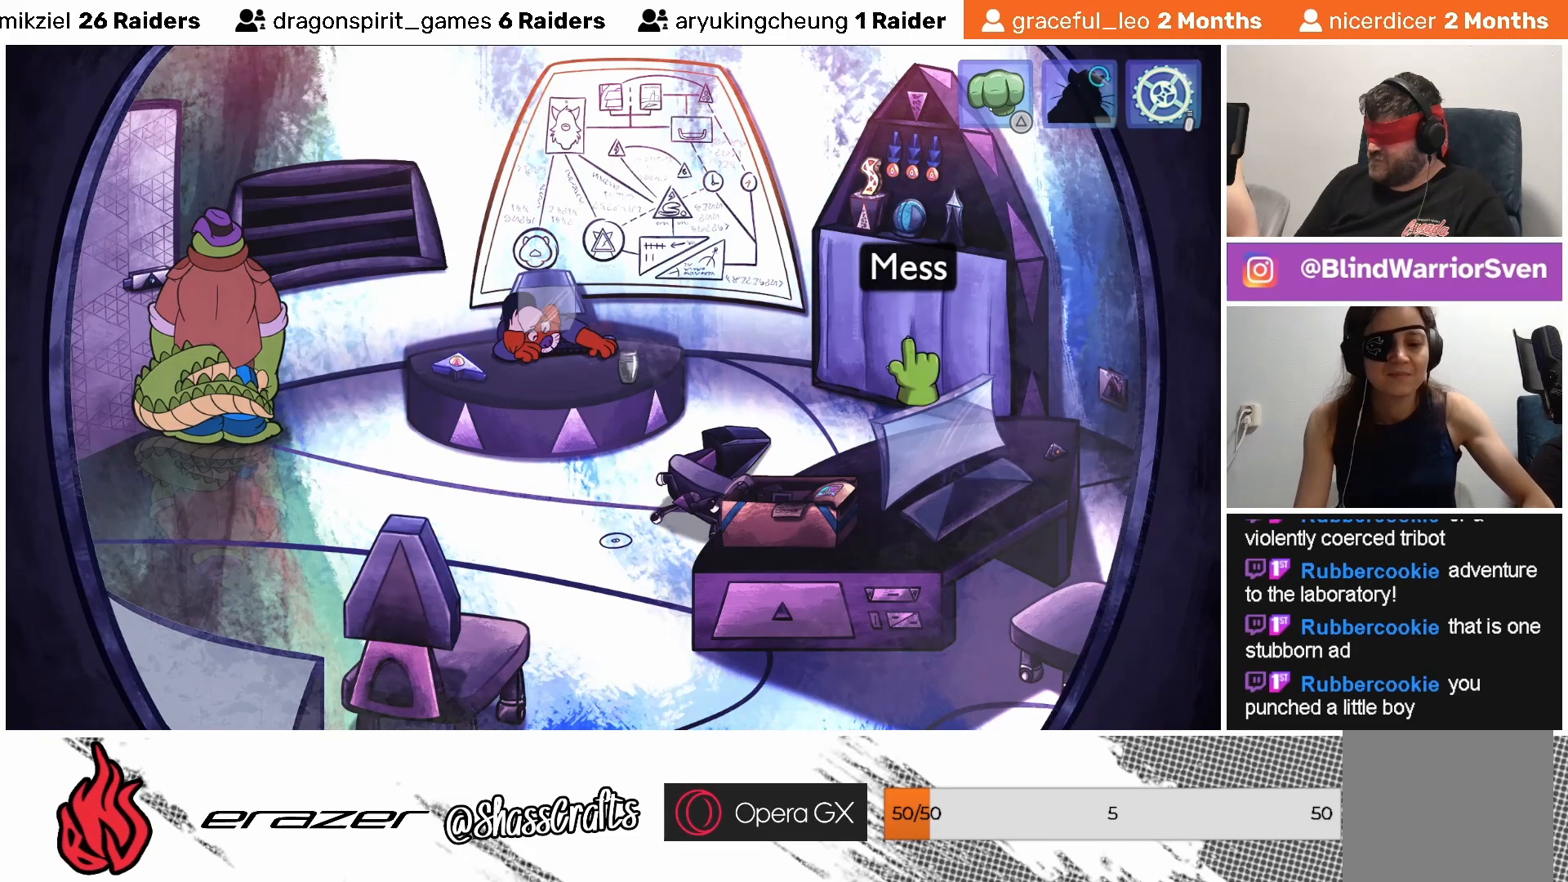
{"buttons": [], "left_stick": "center", "events": []}
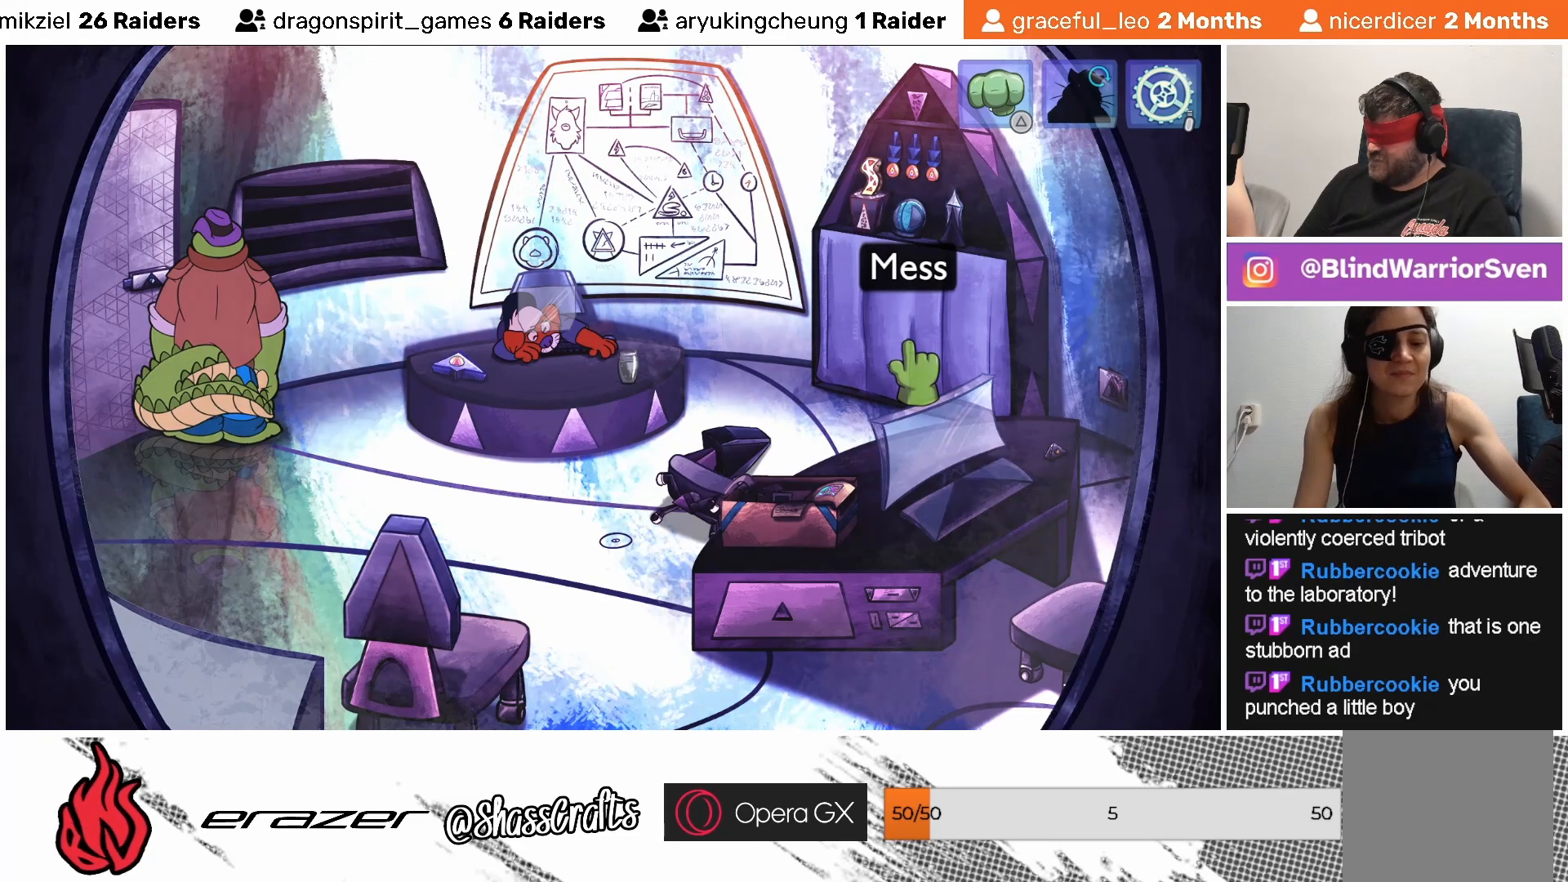
{"buttons": [], "left_stick": "center", "events": []}
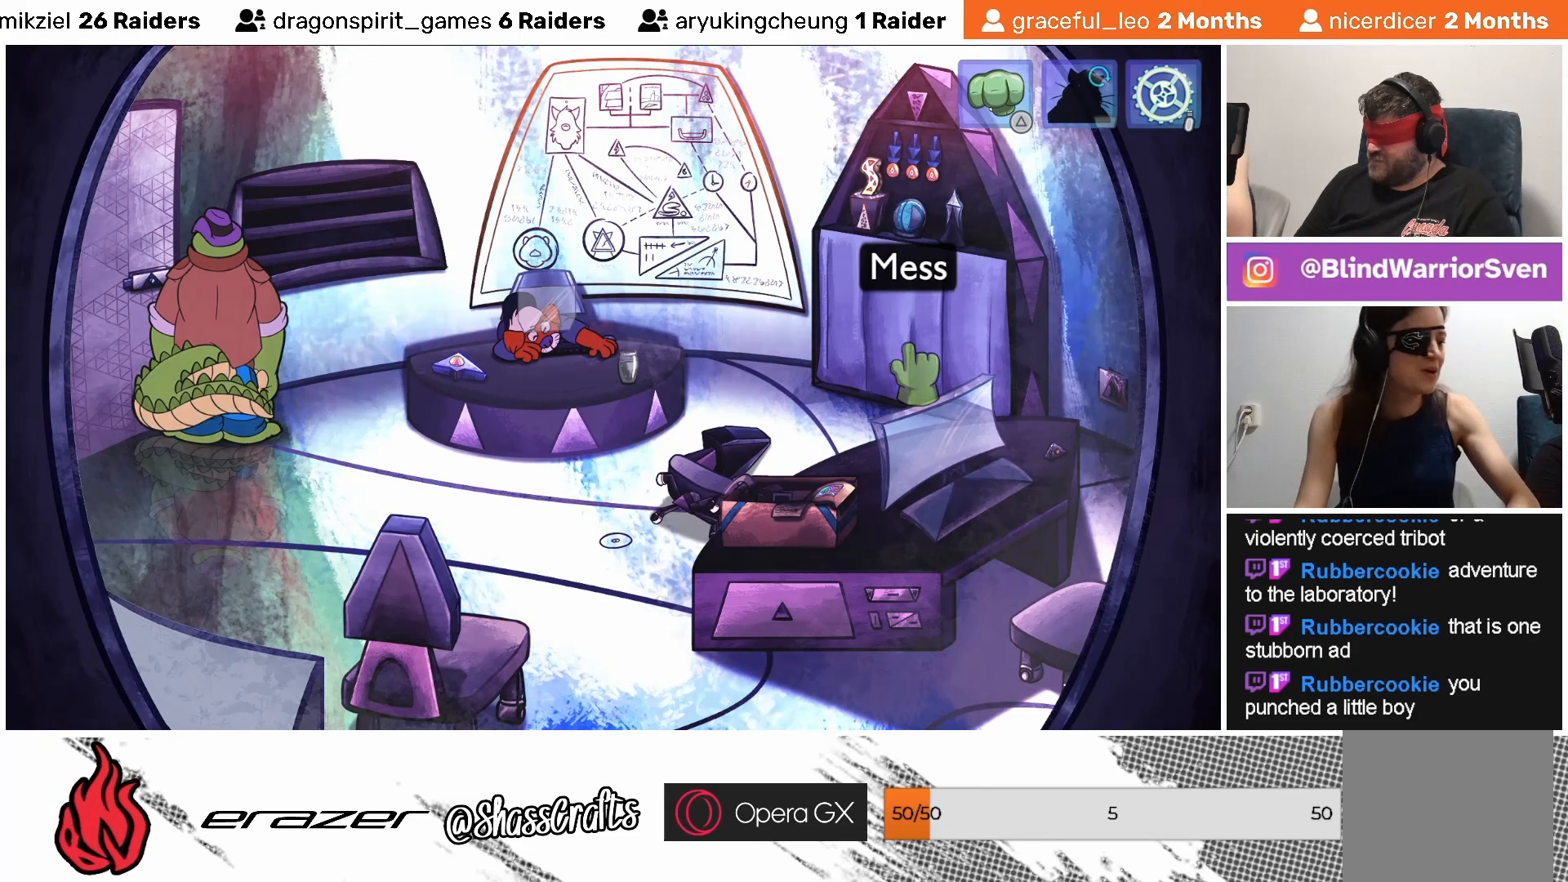
{"buttons": ["TRIANGLE"], "left_stick": "center", "events": [[467, "TRIANGLE", "down"]]}
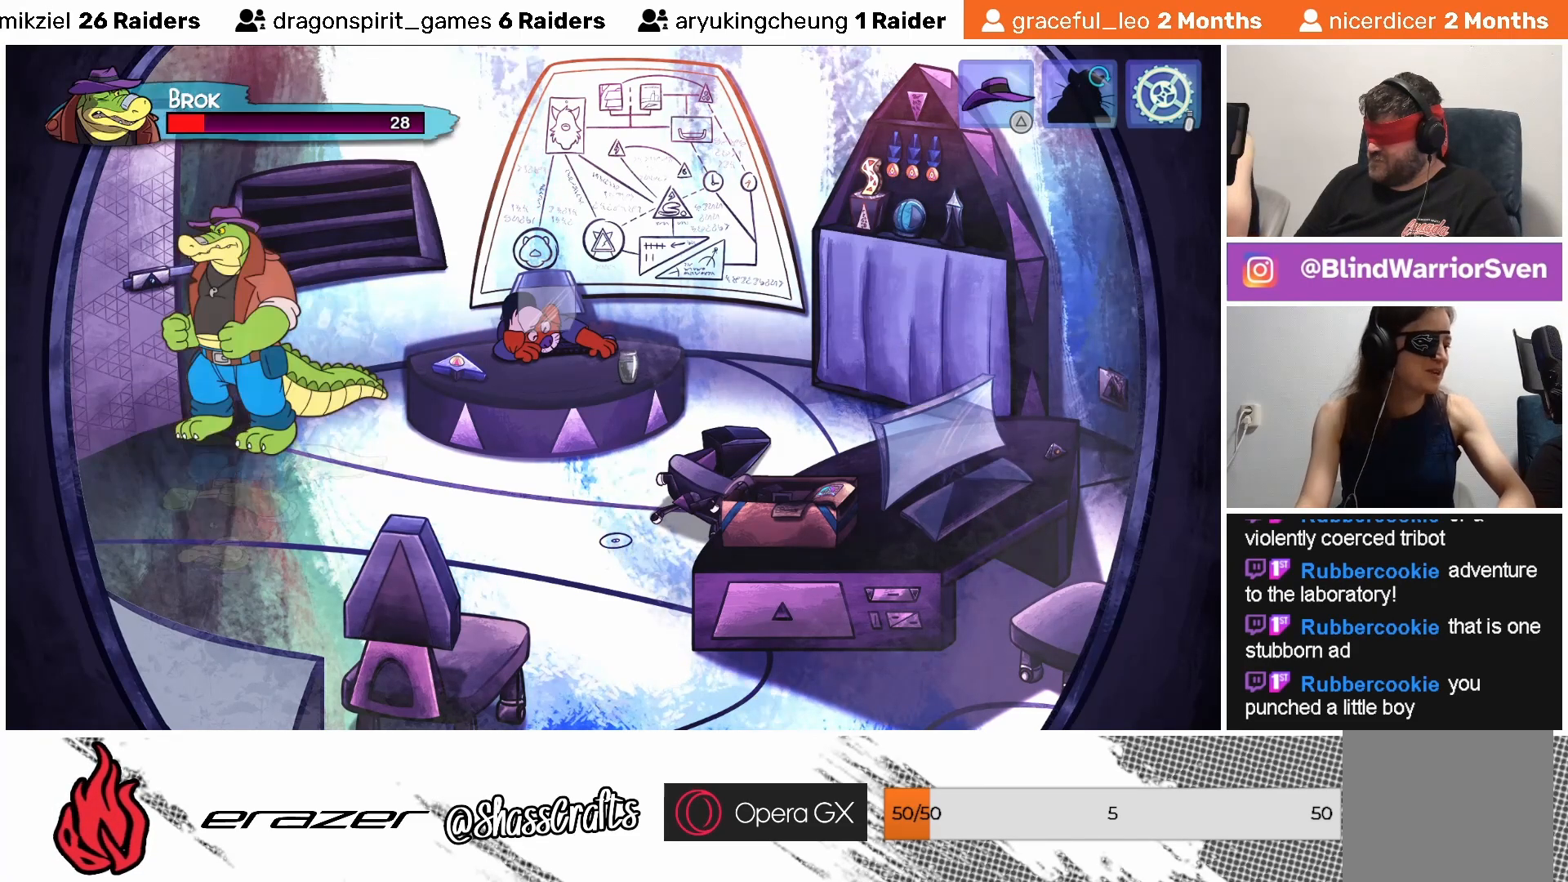
{"buttons": [], "left_stick": "center", "events": [[83, "TRIANGLE", "up"]]}
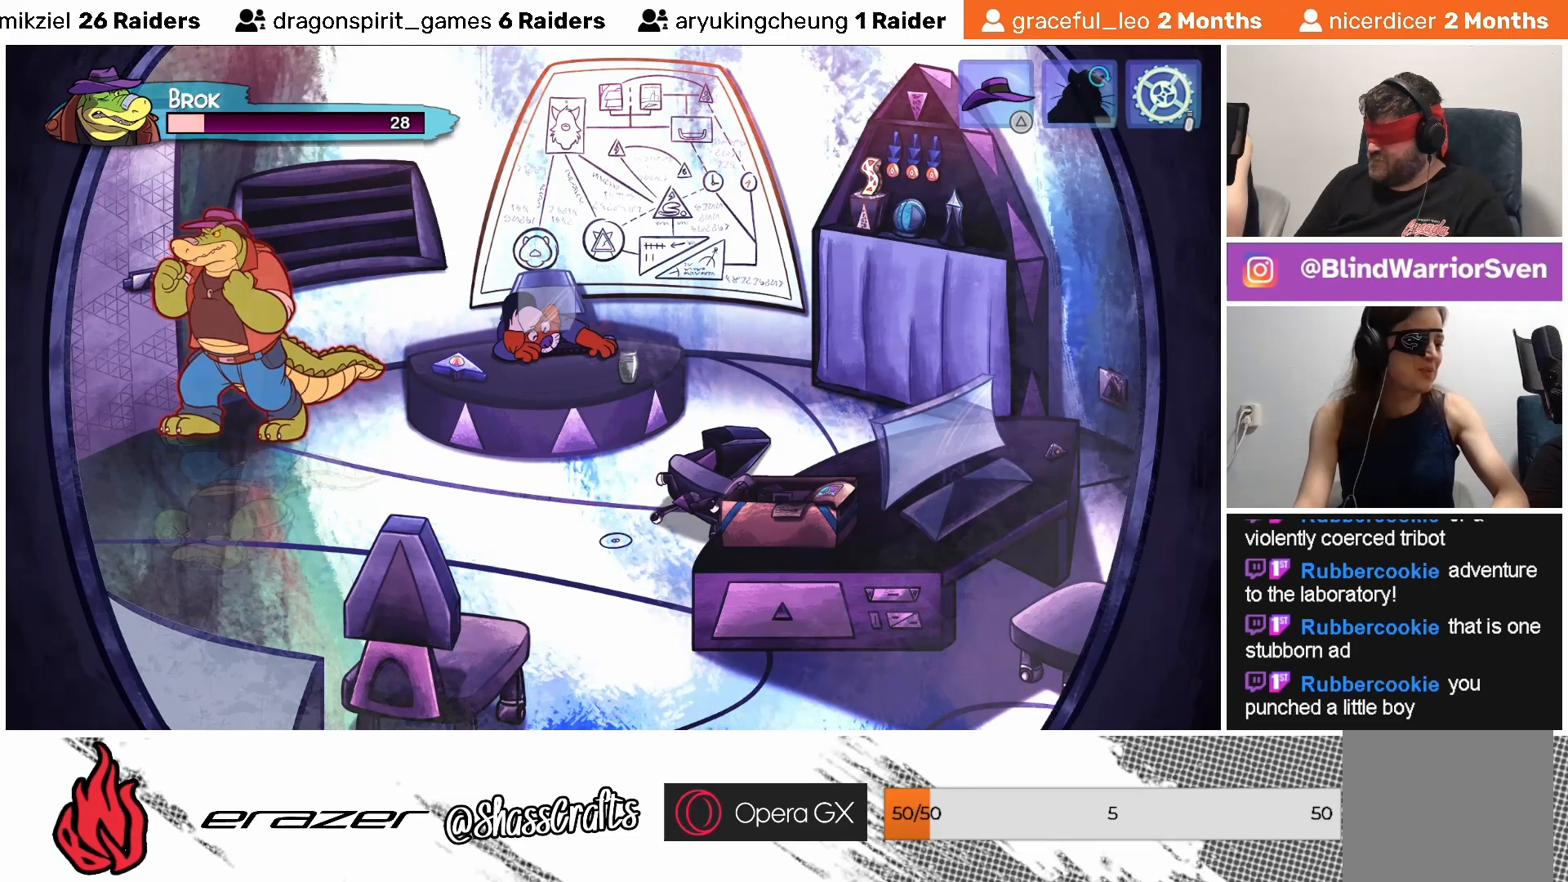
{"buttons": [], "left_stick": "center", "events": [[33, "DPAD_LEFT", "down"], [167, "DPAD_LEFT", "up"], [383, "DPAD_LEFT", "down"], [483, "DPAD_LEFT", "up"]]}
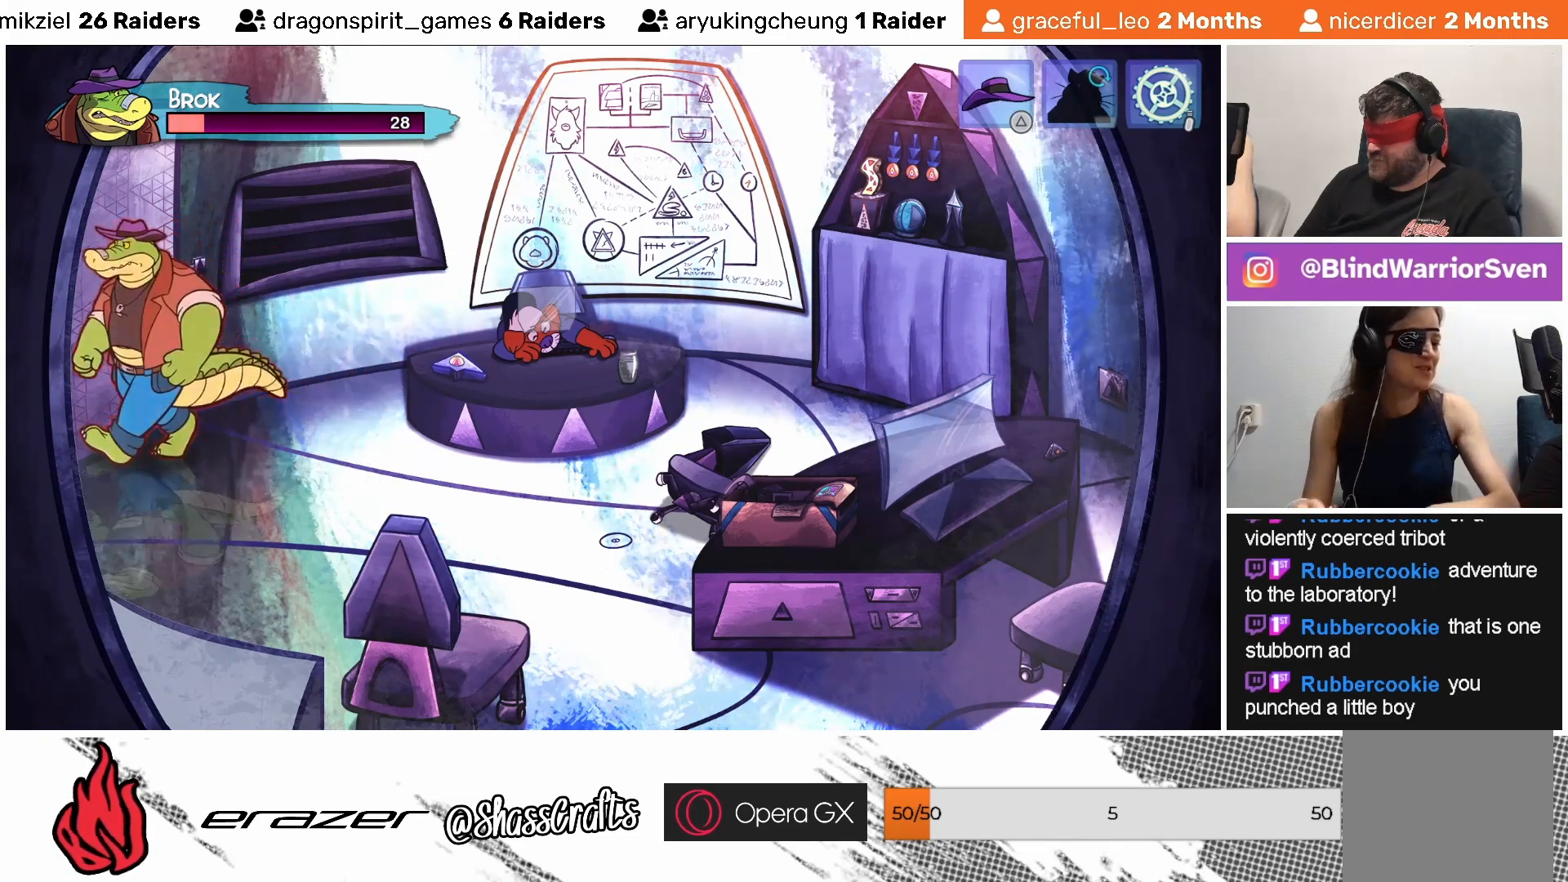
{"buttons": [], "left_stick": "center", "events": [[200, "TRIANGLE", "down"], [283, "TRIANGLE", "up"]]}
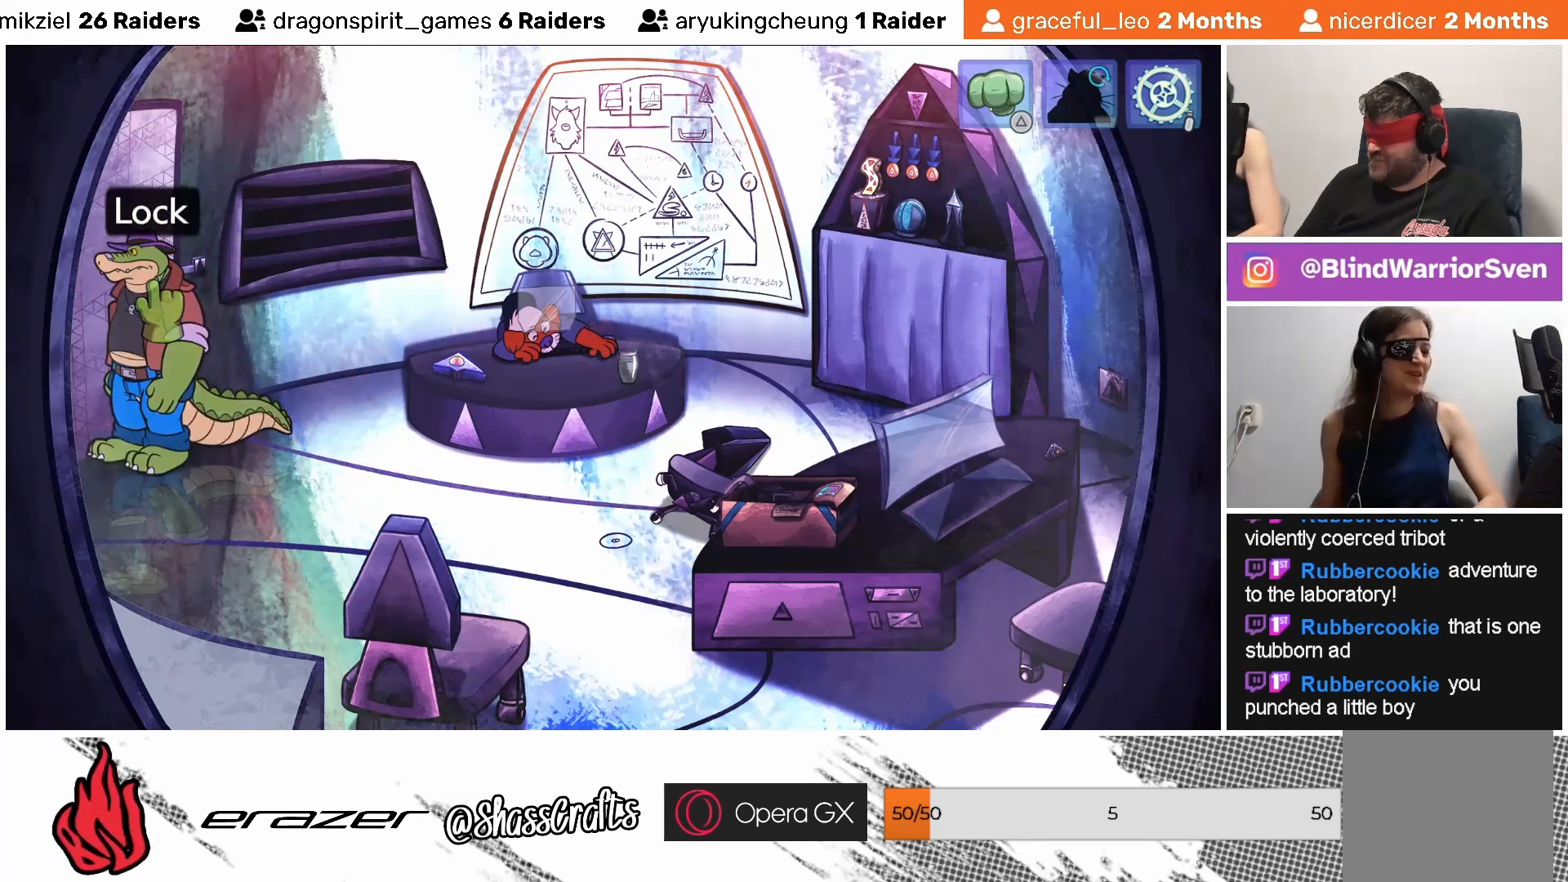
{"buttons": [], "left_stick": "center", "events": [[283, "DPAD_LEFT", "down"], [383, "DPAD_LEFT", "up"]]}
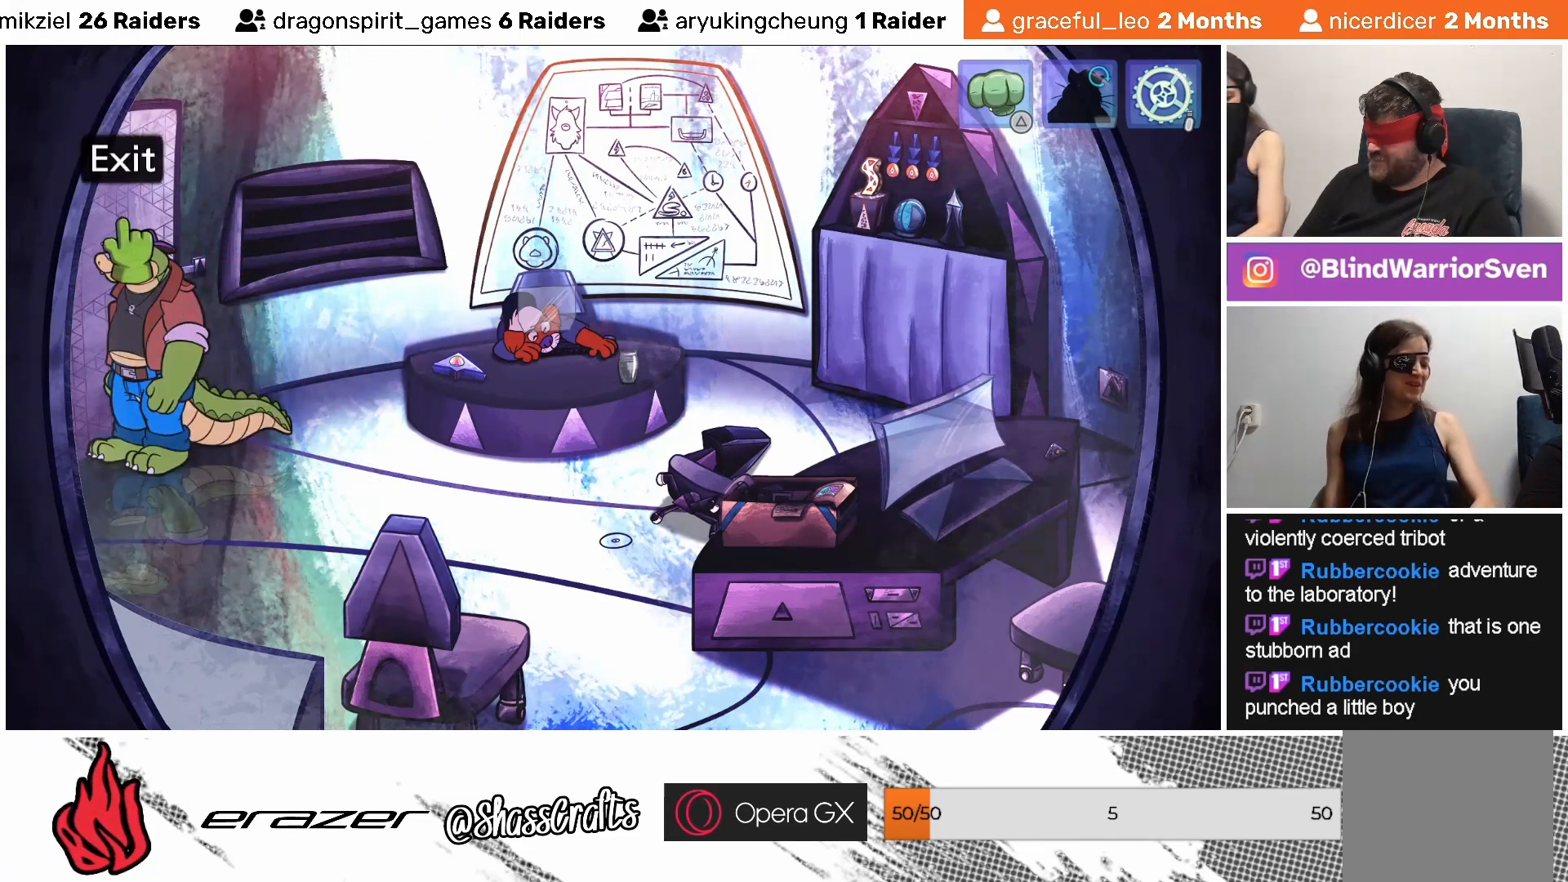
{"buttons": [], "left_stick": "center", "events": []}
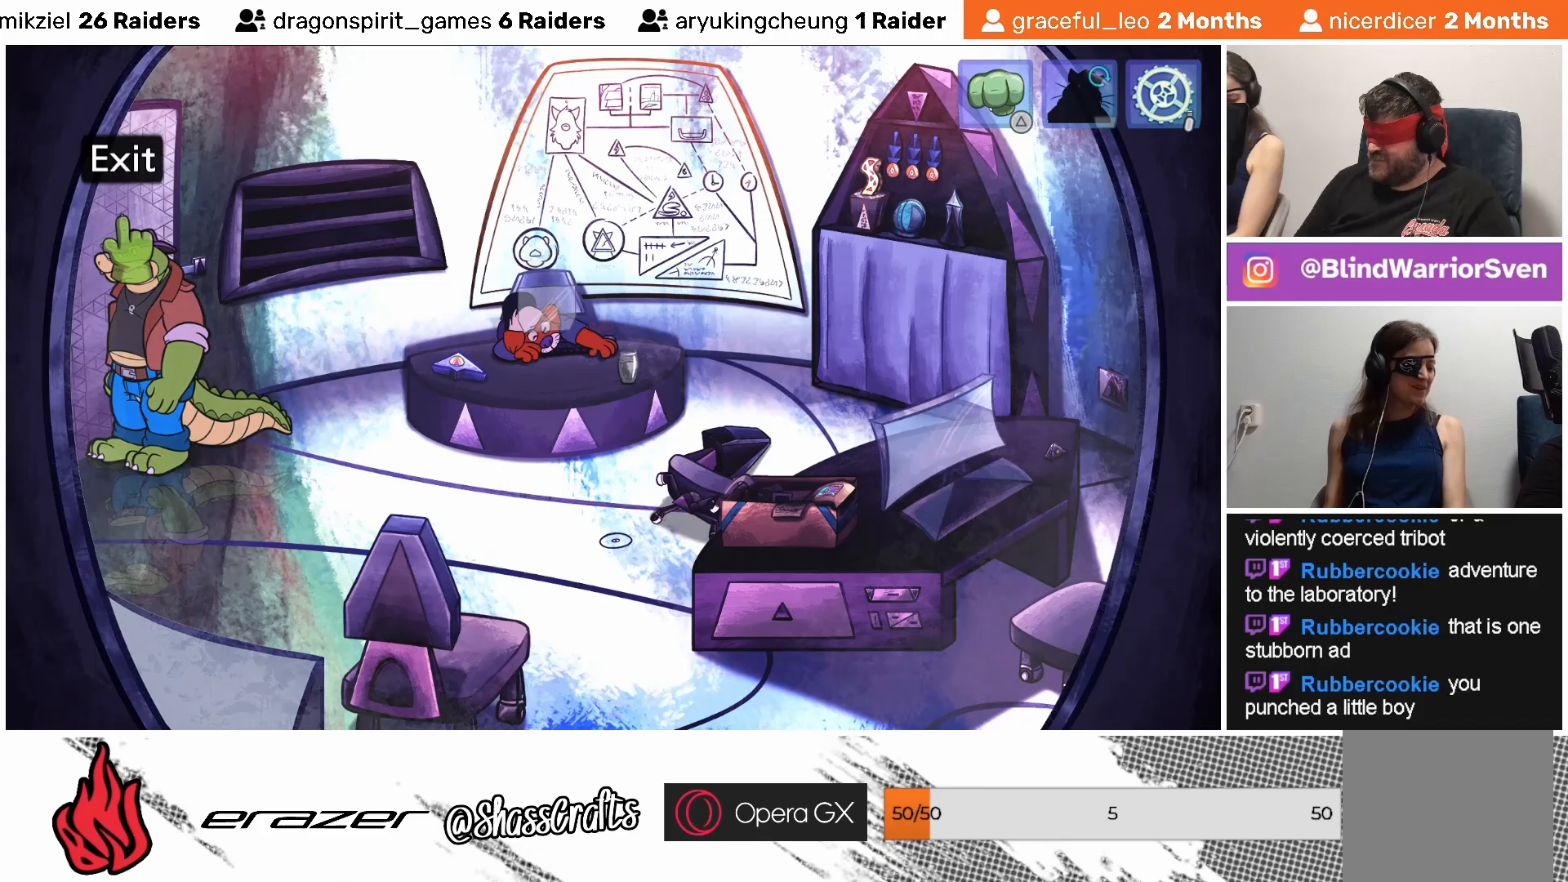
{"buttons": [], "left_stick": "center", "events": [[67, "DPAD_RIGHT", "down"], [133, "DPAD_RIGHT", "up"]]}
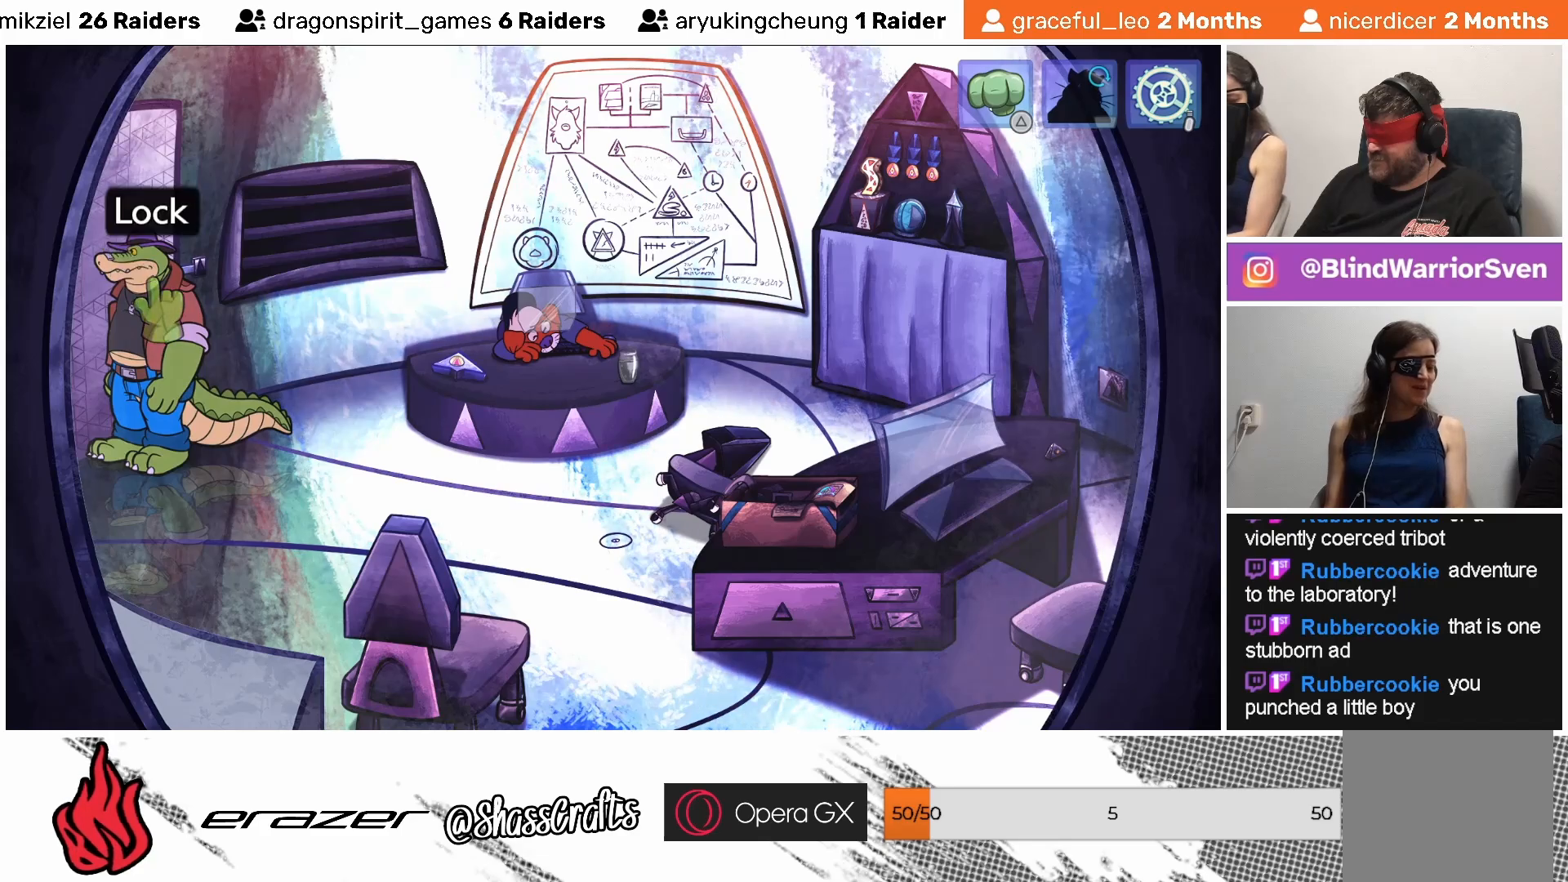
{"buttons": [], "left_stick": "center", "events": [[17, "DPAD_RIGHT", "down"], [33, "DPAD_RIGHT", "up"]]}
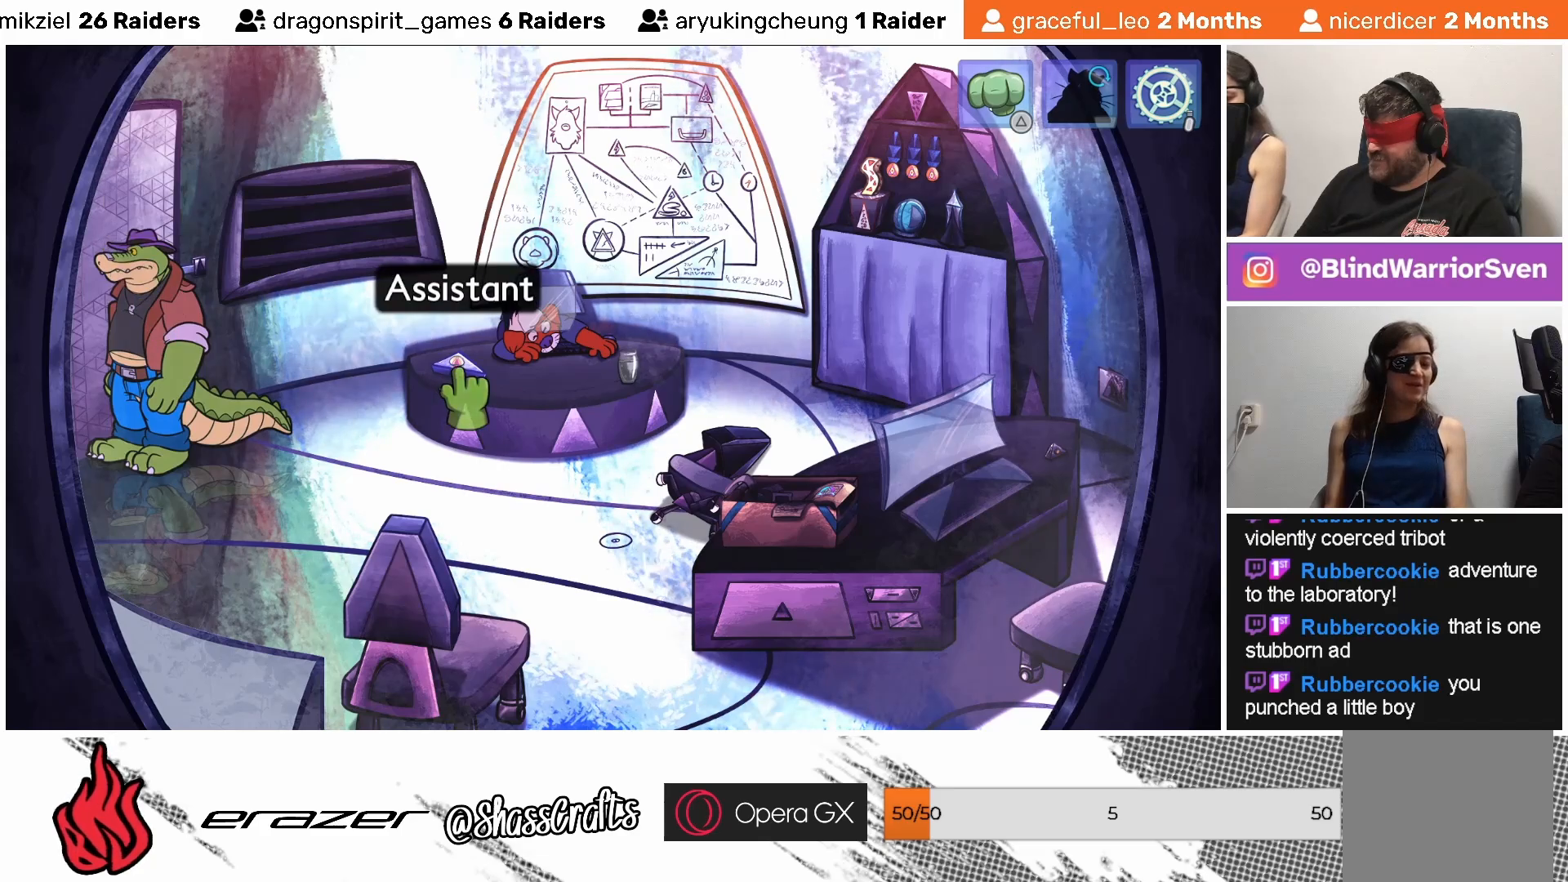
{"buttons": [], "left_stick": "center", "events": [[33, "DPAD_RIGHT", "down"], [117, "DPAD_RIGHT", "up"]]}
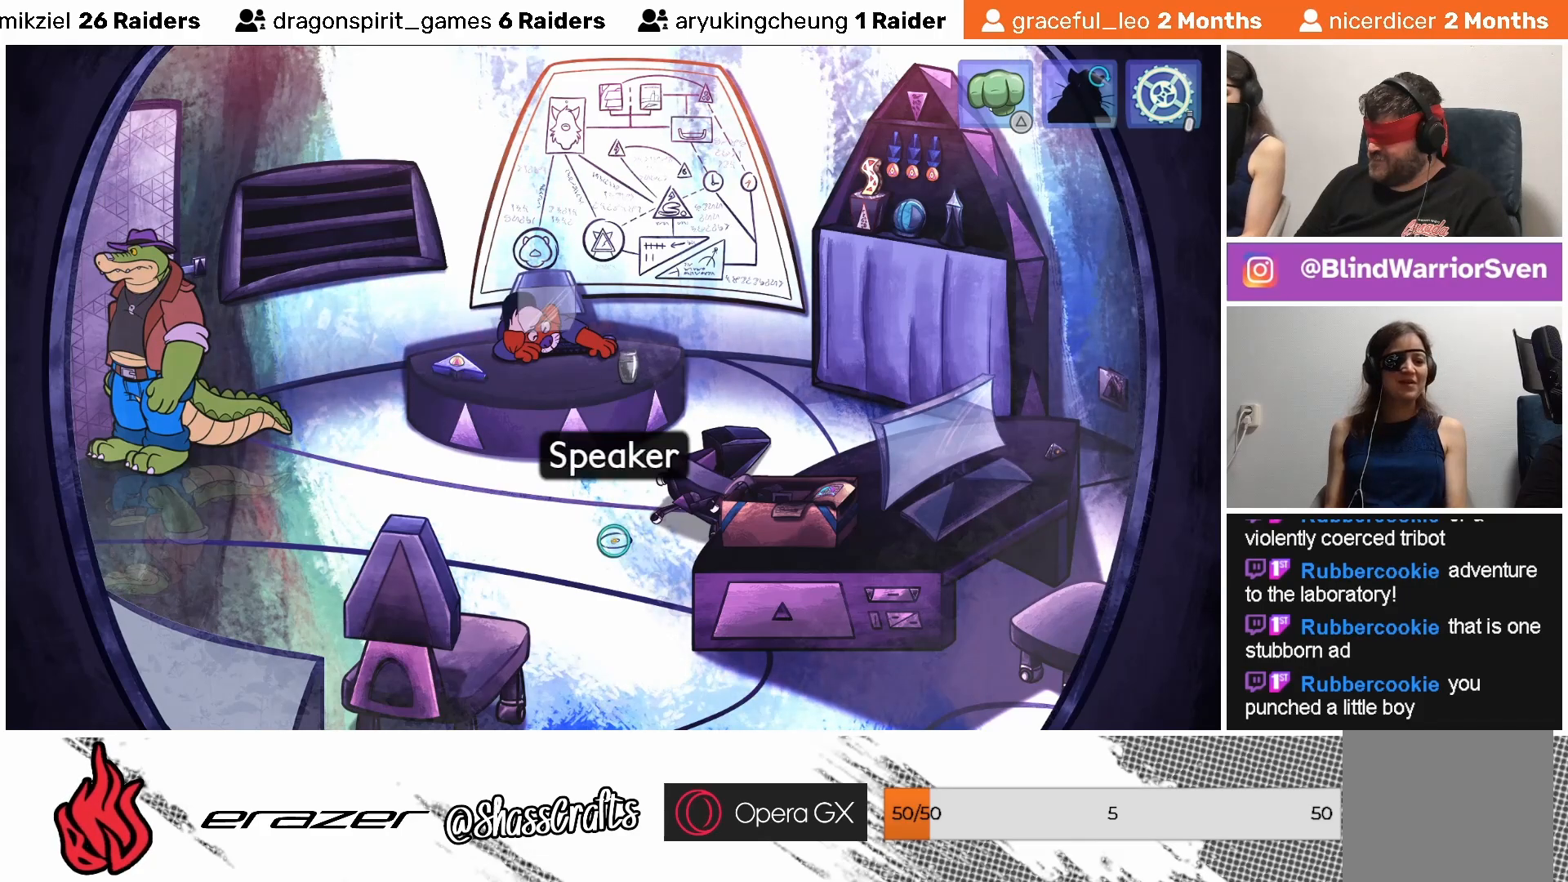
{"buttons": [], "left_stick": "center", "events": []}
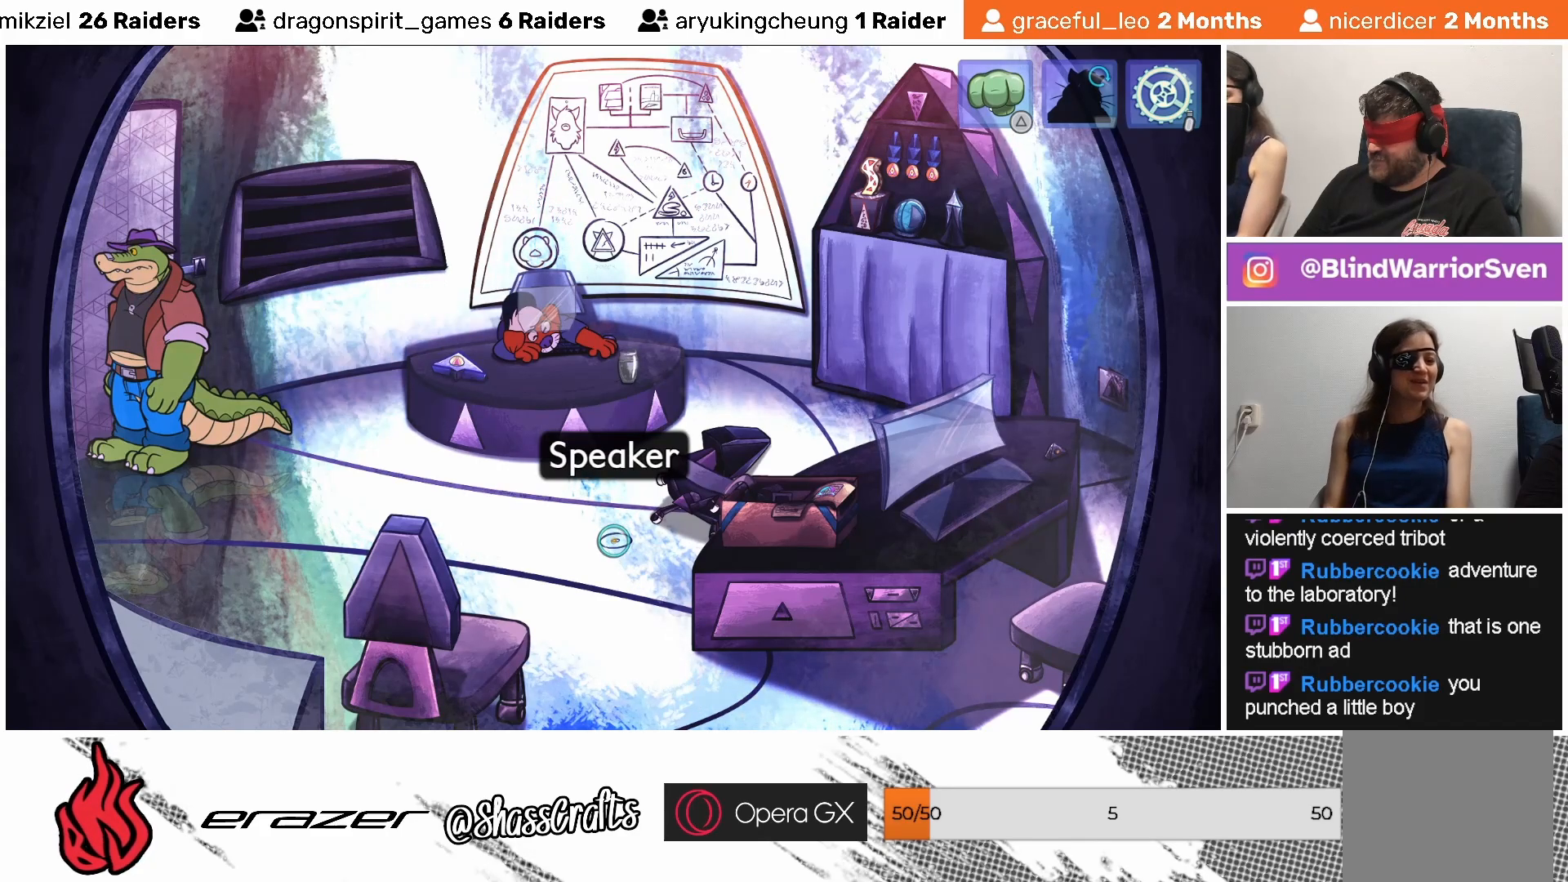
{"buttons": [], "left_stick": "center", "events": [[217, "DPAD_RIGHT", "down"], [283, "DPAD_RIGHT", "up"]]}
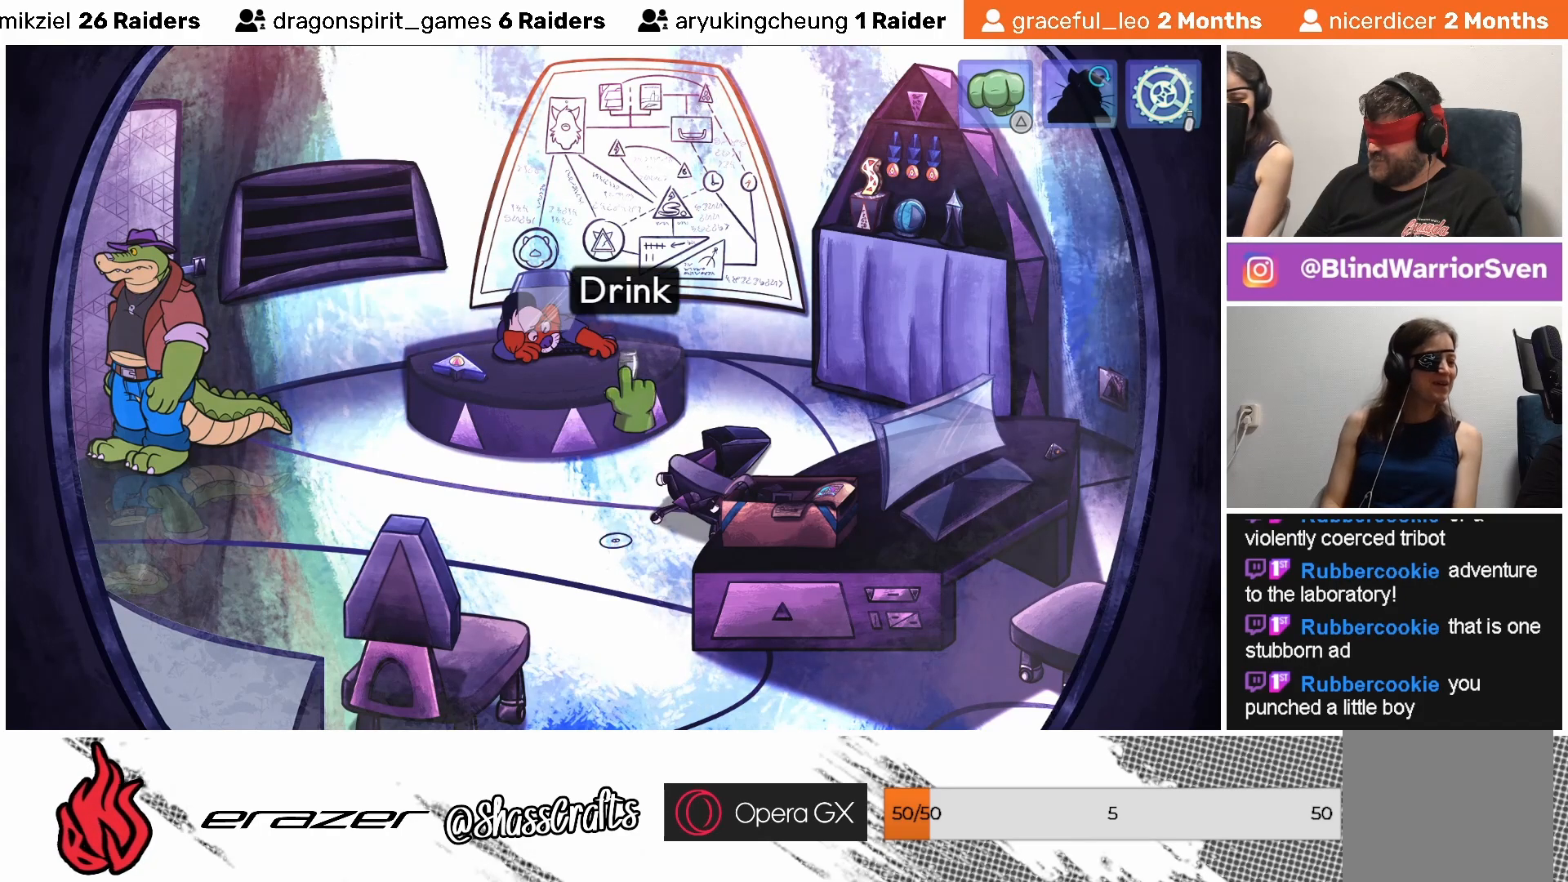
{"buttons": [], "left_stick": "center", "events": []}
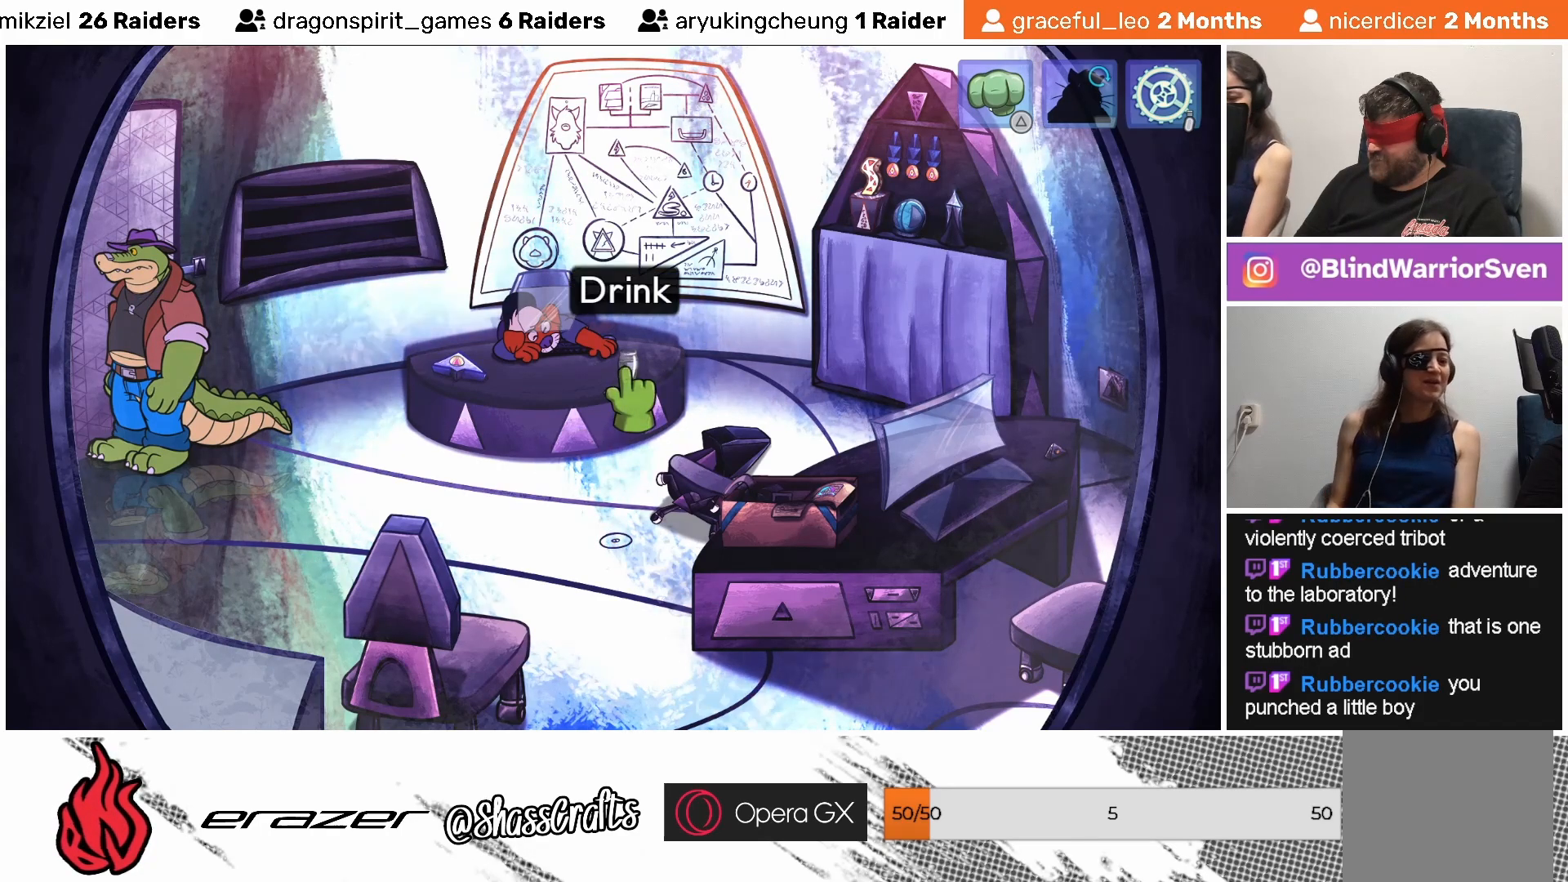
{"buttons": [], "left_stick": "center", "events": [[367, "DPAD_RIGHT", "down"], [383, "DPAD_RIGHT", "up"]]}
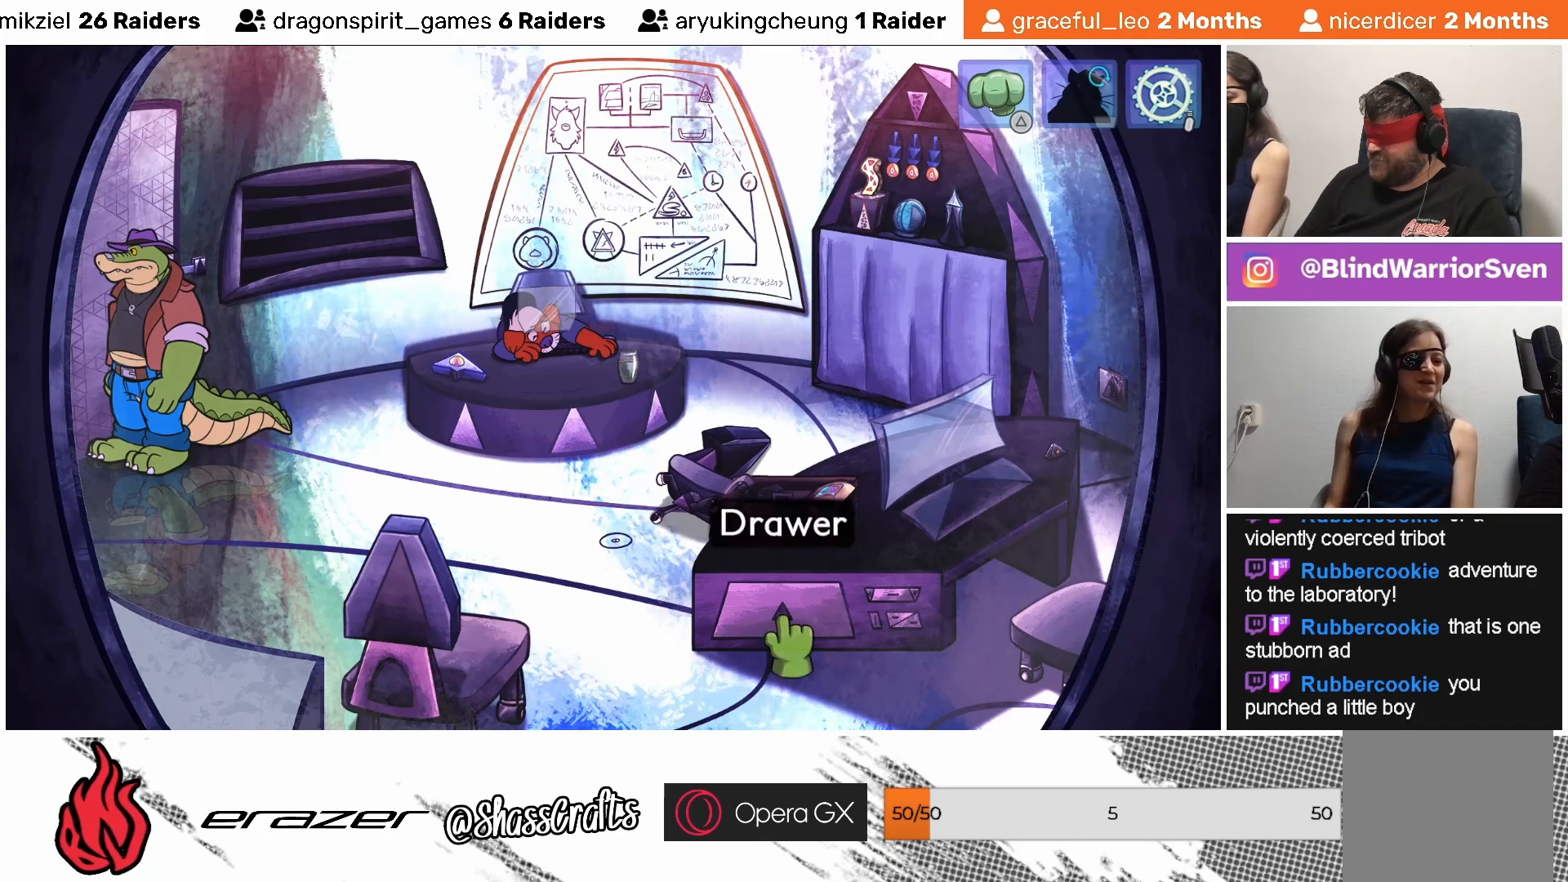
{"buttons": [], "left_stick": "center", "events": []}
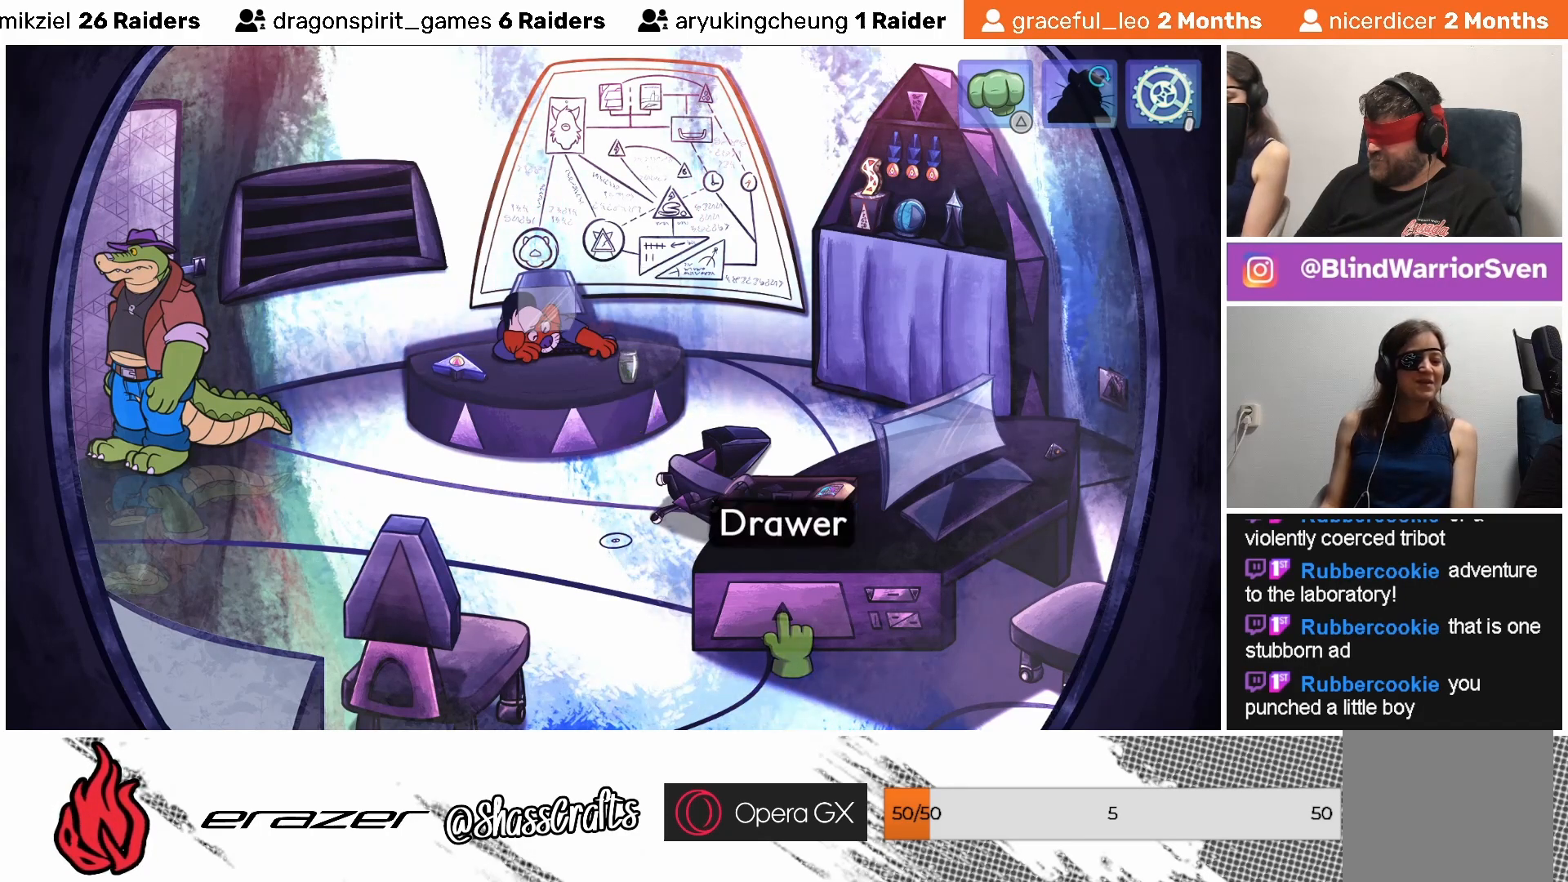
{"buttons": [], "left_stick": "center", "events": []}
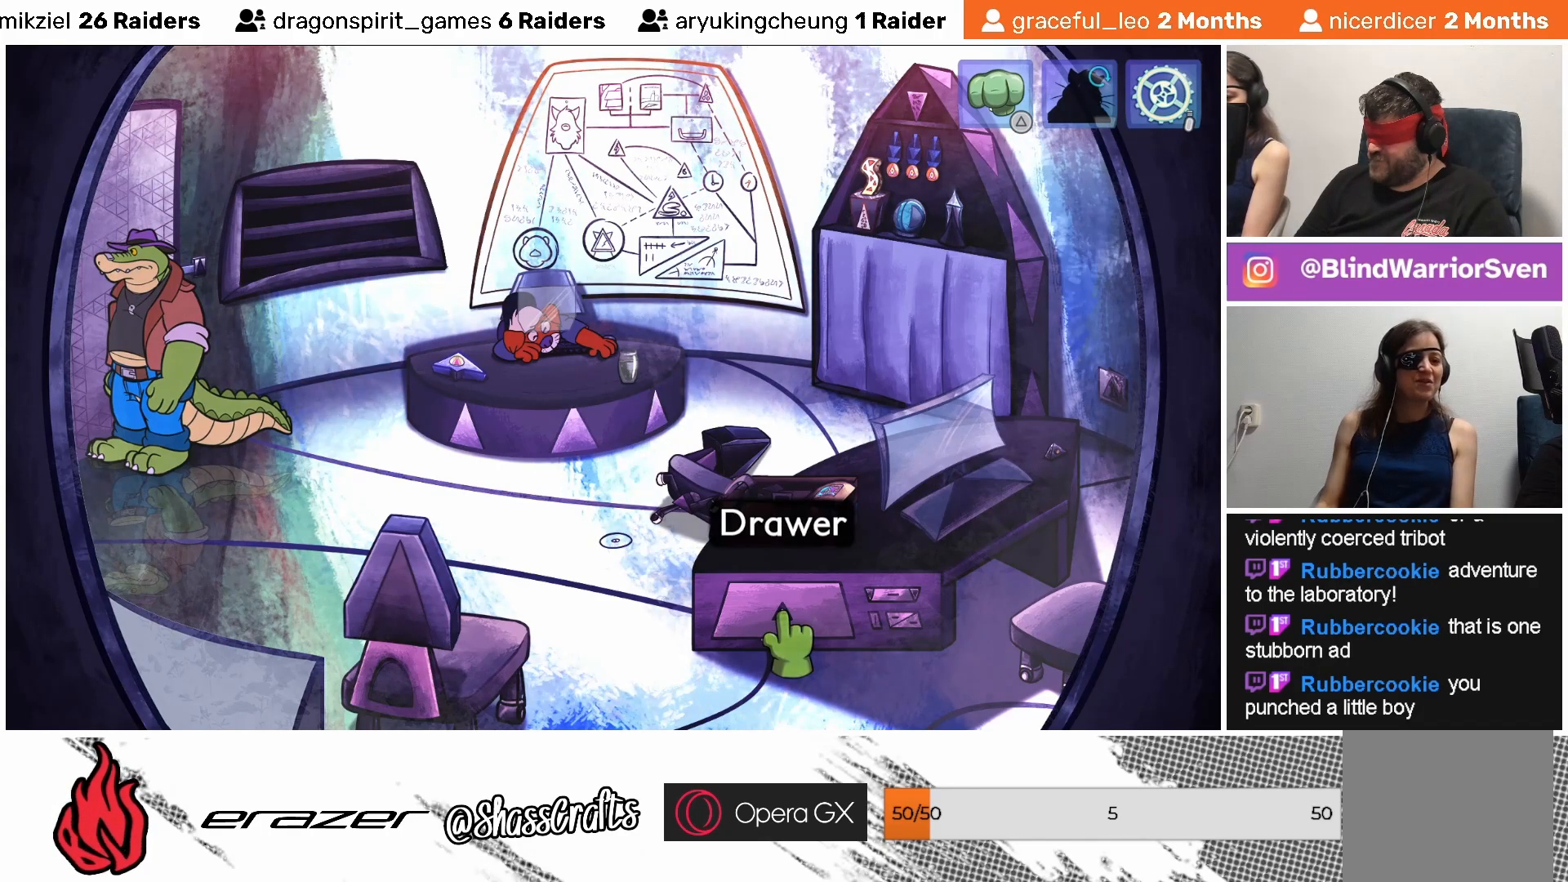
{"buttons": [], "left_stick": "center", "events": []}
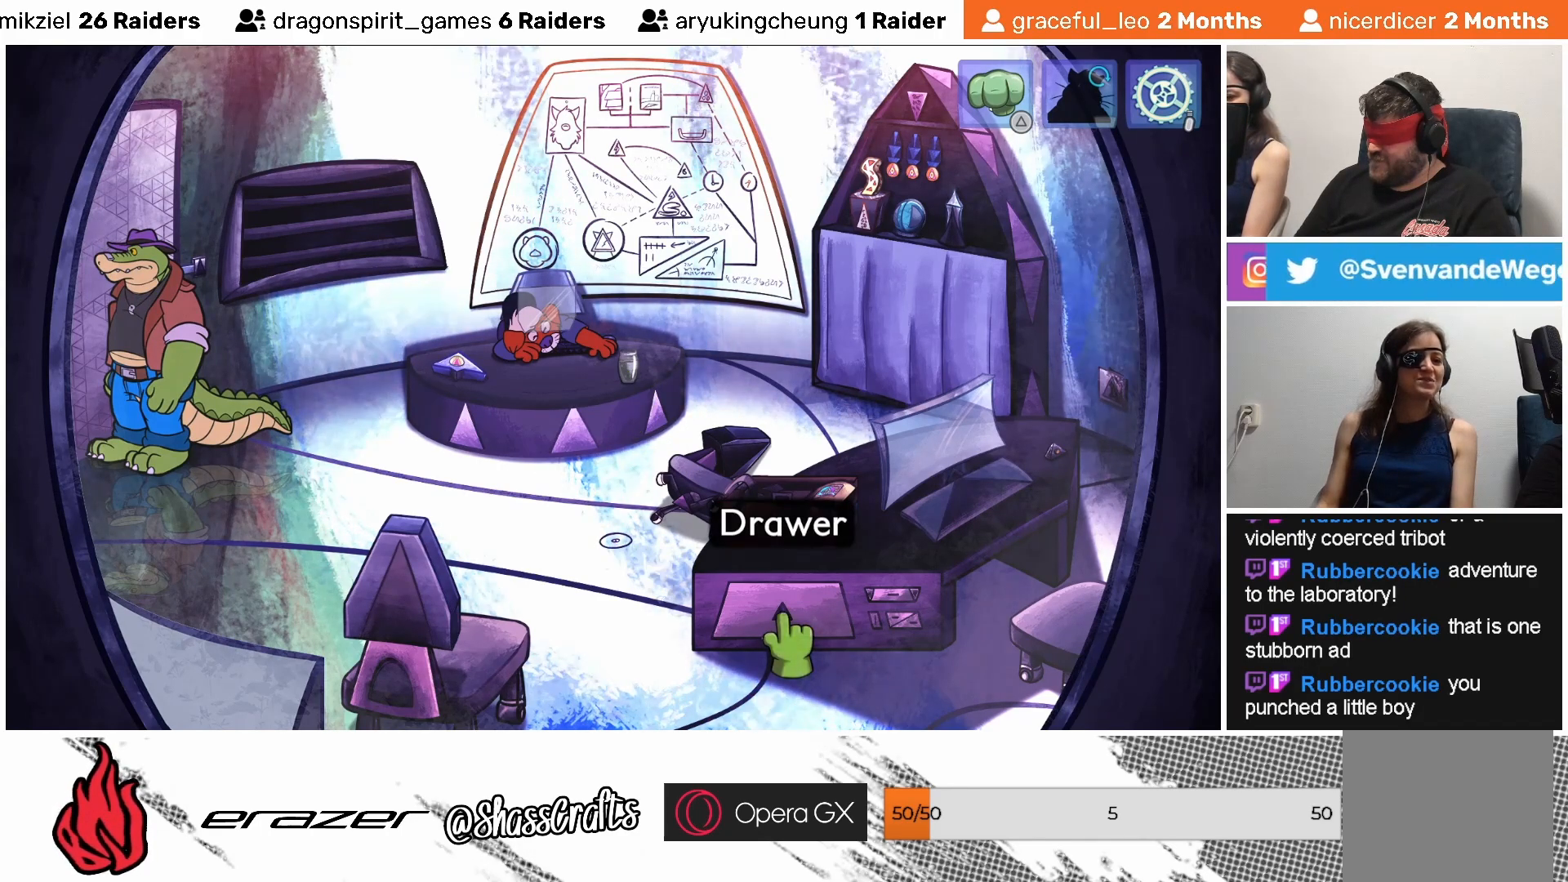
{"buttons": ["CROSS"], "left_stick": "center", "events": [[433, "CROSS", "down"]]}
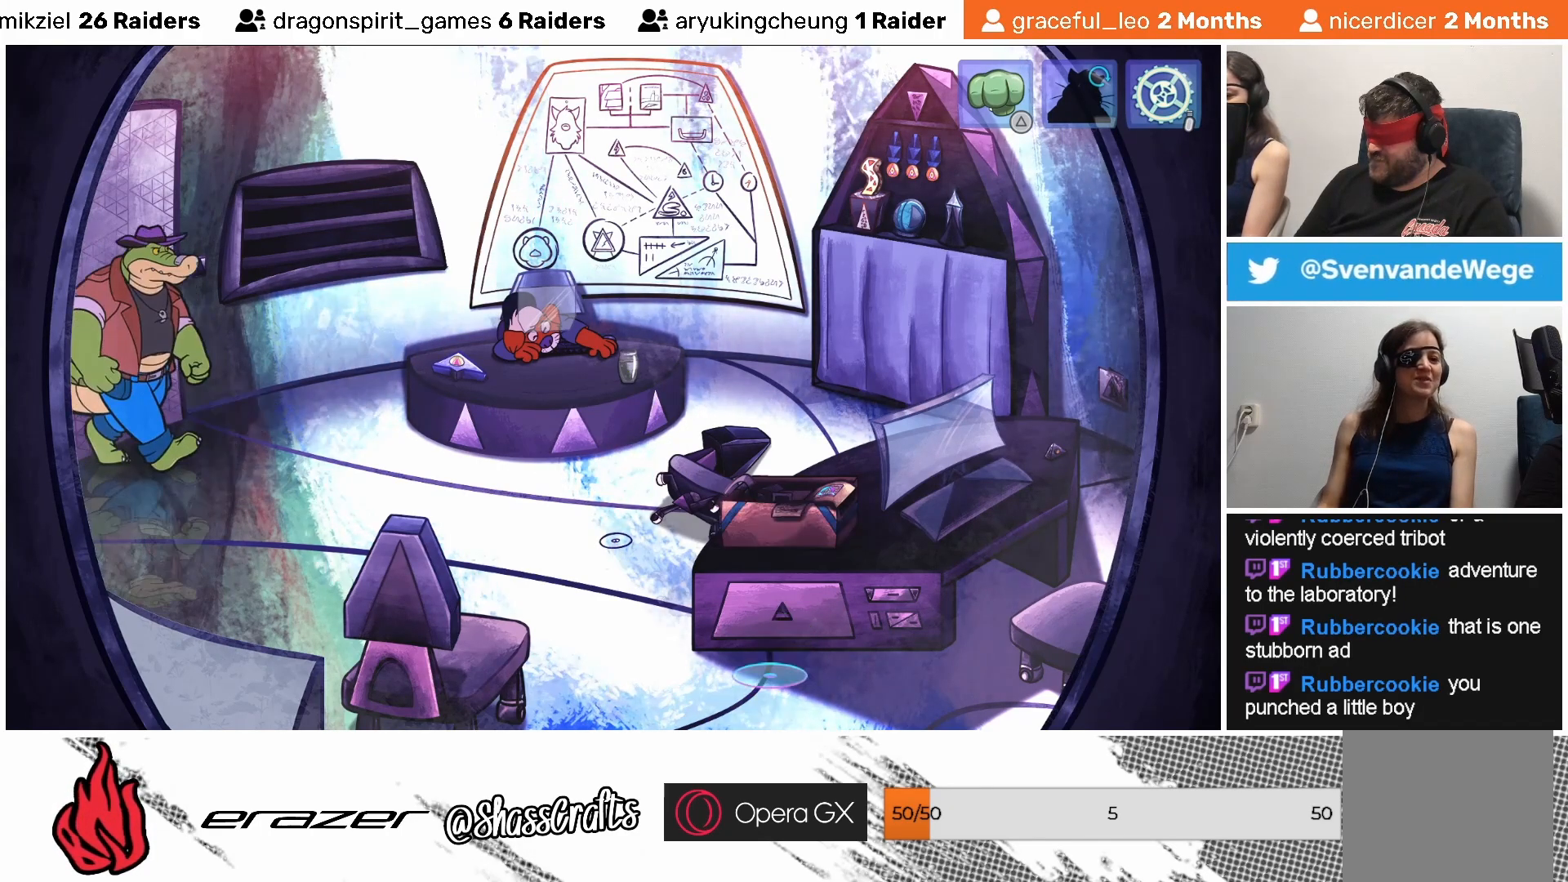
{"buttons": [], "left_stick": "center", "events": [[33, "CROSS", "up"]]}
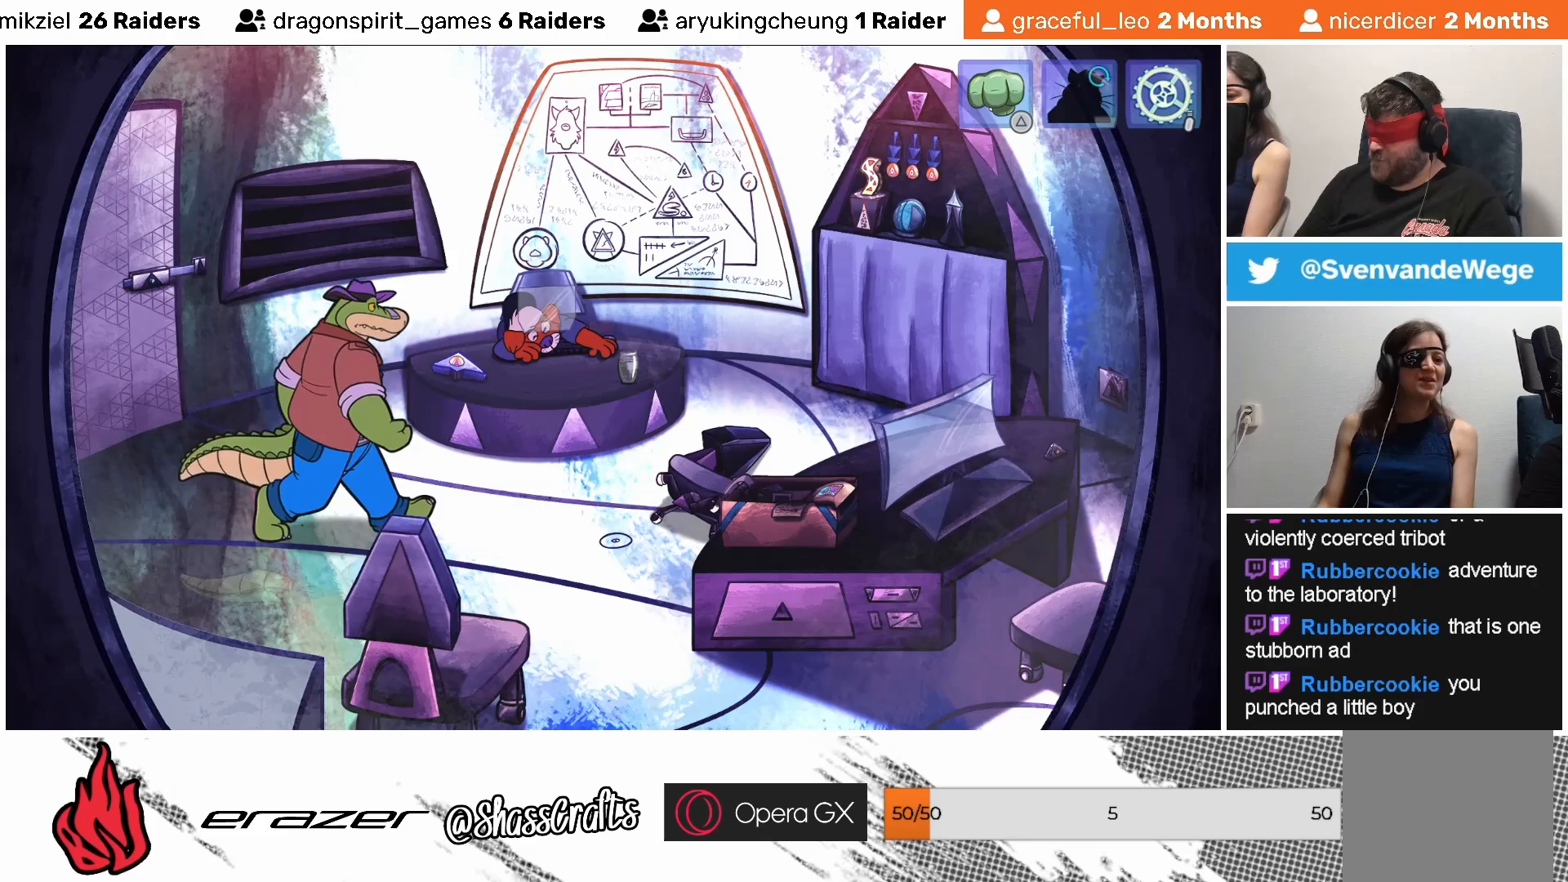
{"buttons": [], "left_stick": "center", "events": []}
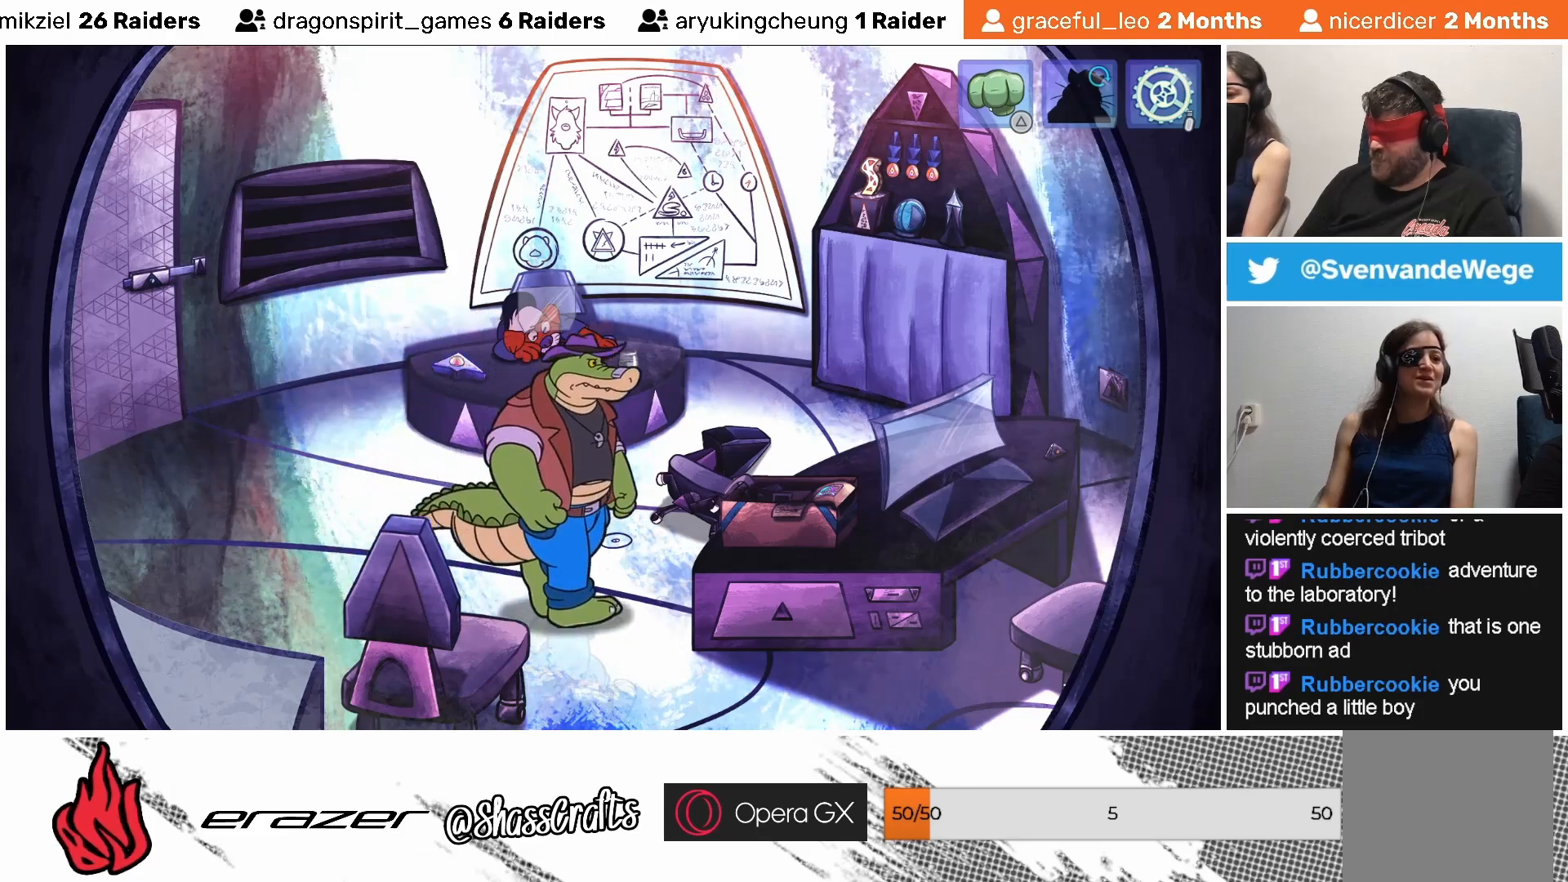
{"buttons": [], "left_stick": "center", "events": []}
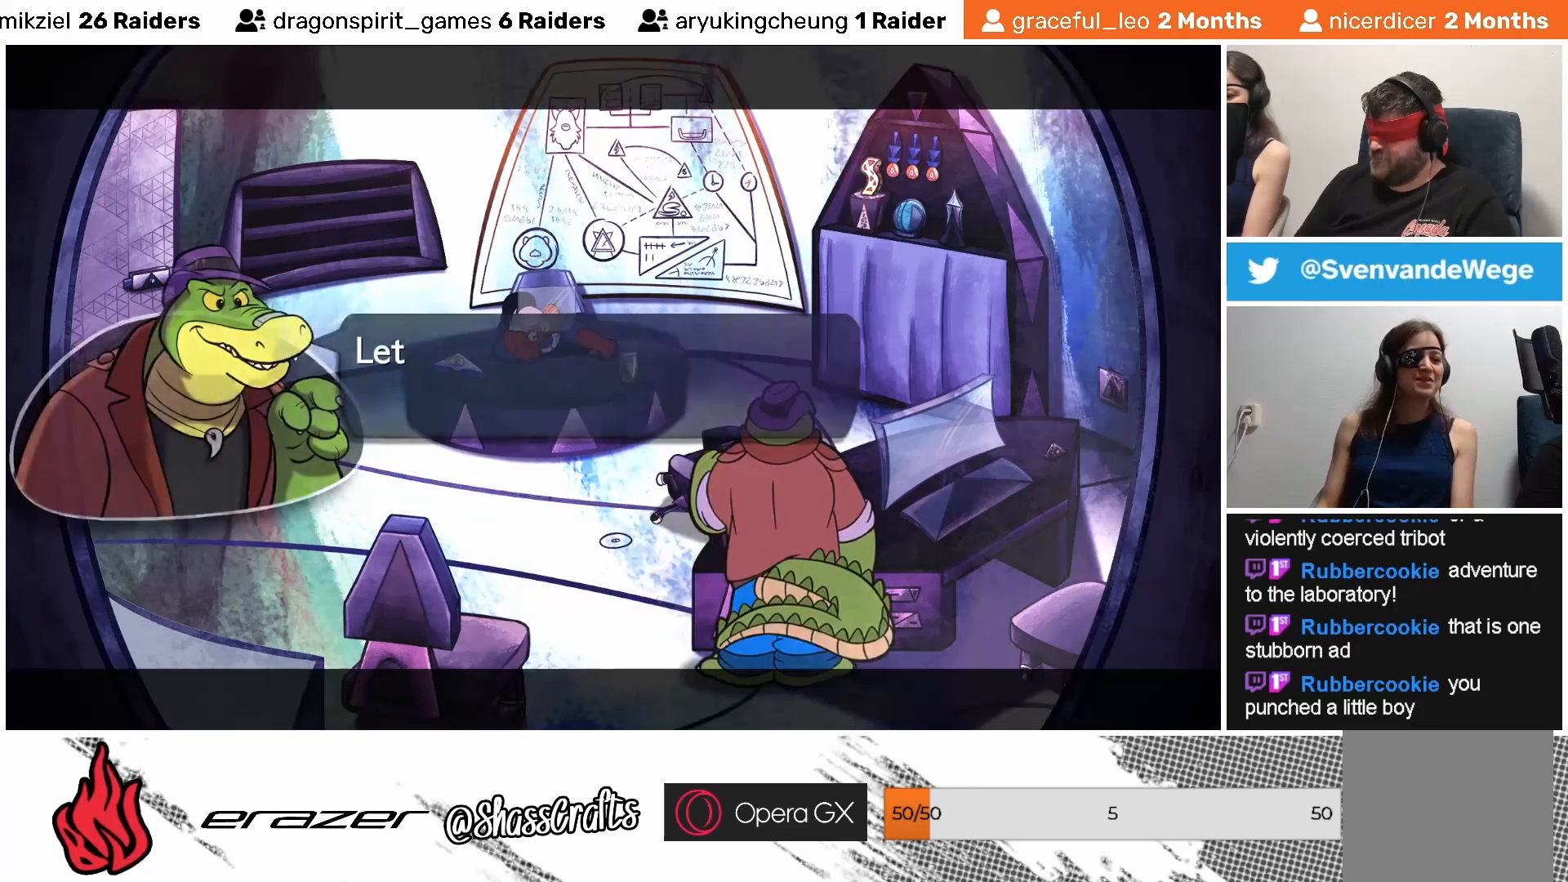
{"buttons": [], "left_stick": "center", "events": []}